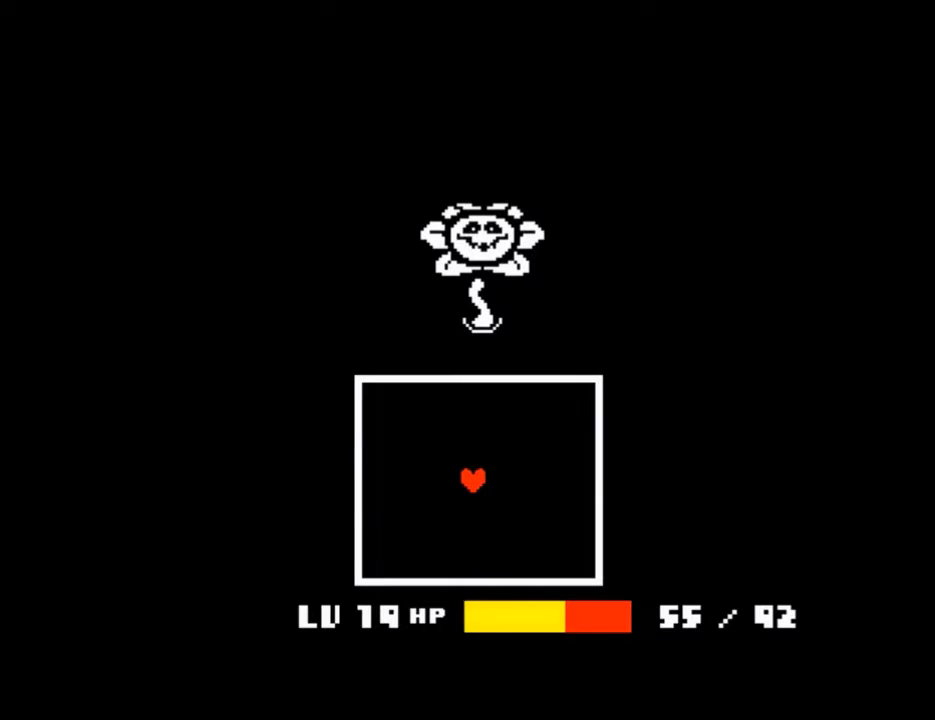
Gameplay with keyboard; each line is a JSON object with the keys held at the frame after it. "events" lists presses ("down") and releases ("up") of "c", "ctrl", "down", "left", "return", "right", "shift", "up", "x" and "z" between this image and that frame as [ms after this image, input, new state], when the widget could be followed in between. No other keys are recorded. Mouse input is not recorded.
{"keys": ["right"], "events": [[67, "return", "up"], [67, "x", "up"], [100, "shift", "up"], [167, "x", "down"], [167, "z", "down"], [200, "return", "down"], [200, "z", "up"], [267, "return", "up"], [267, "shift", "down"], [267, "x", "up"], [300, "shift", "up"], [300, "z", "down"], [334, "x", "down"], [400, "x", "up"], [400, "z", "up"], [434, "right", "down"]]}
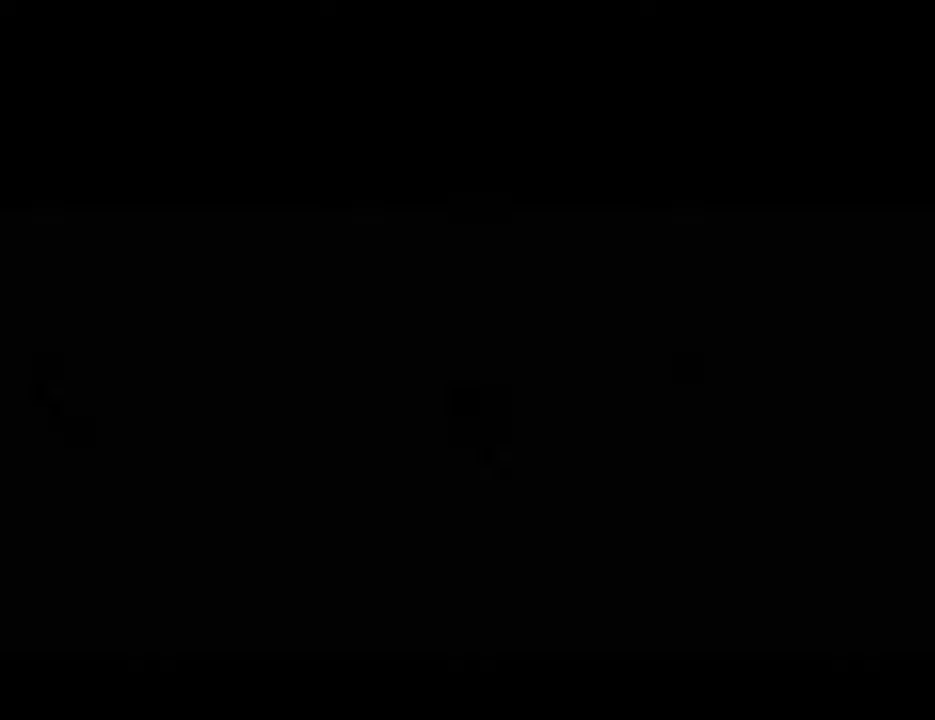
{"keys": ["right"], "events": []}
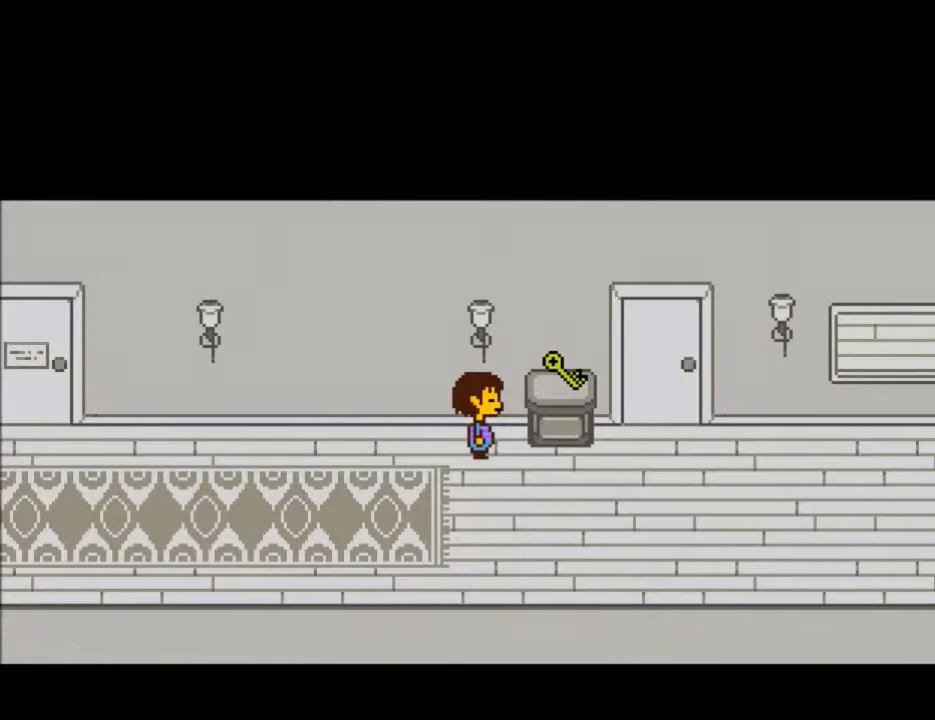
{"keys": ["x", "z"], "events": [[100, "z", "down"], [133, "right", "up"], [133, "x", "down"], [200, "z", "up"], [233, "x", "up"], [267, "z", "down"], [334, "x", "down"], [367, "z", "up"], [434, "x", "up"], [467, "z", "down"], [500, "x", "down"]]}
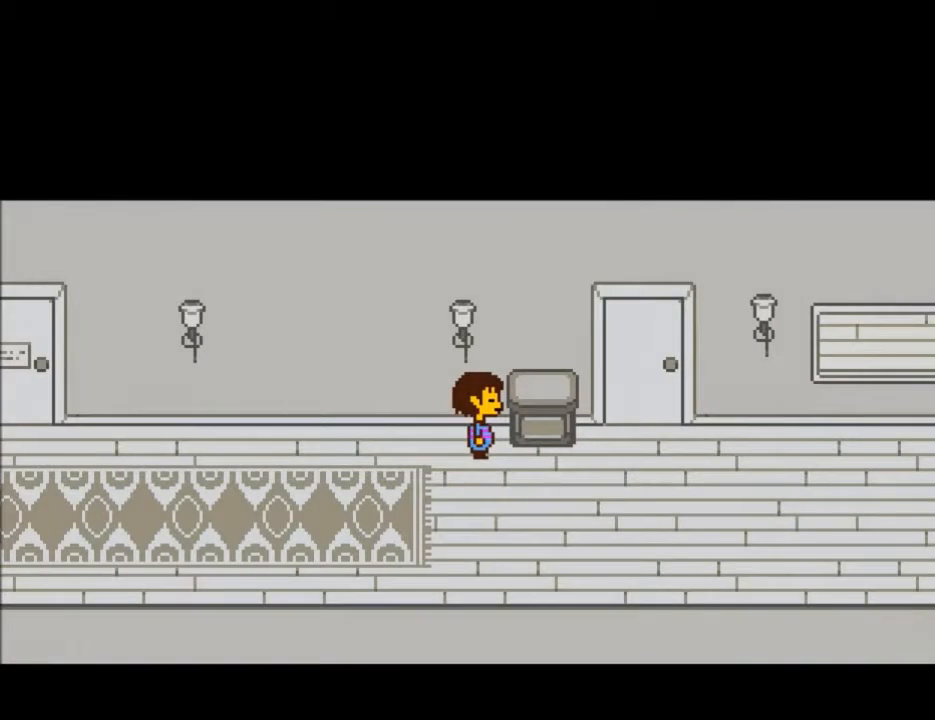
{"keys": ["left"], "events": [[67, "left", "down"], [67, "x", "up"], [67, "z", "up"]]}
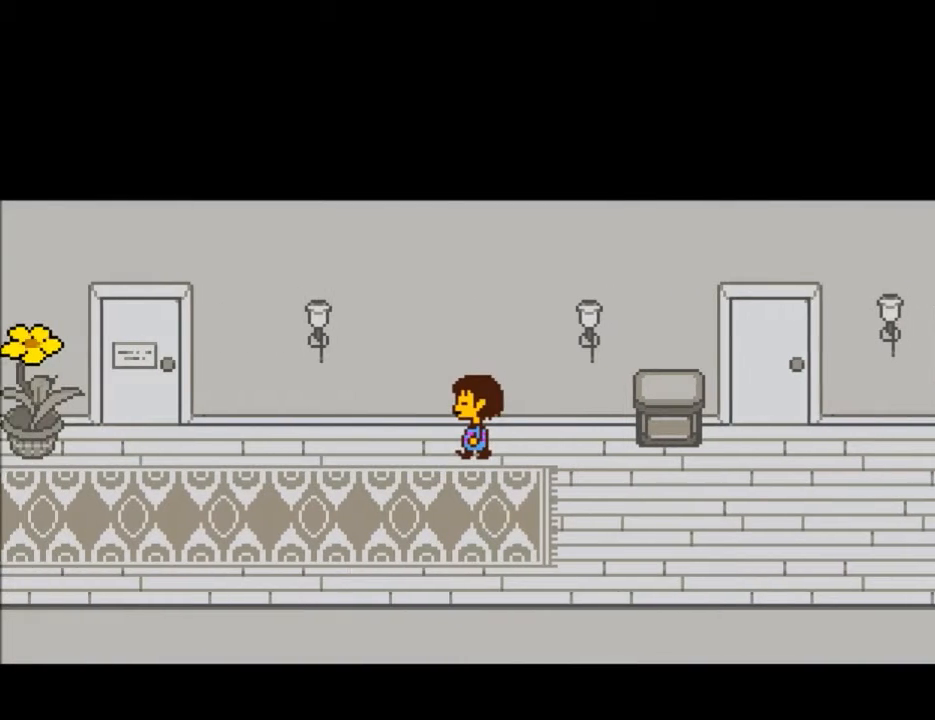
{"keys": ["left"], "events": [[67, "down", "down"], [167, "down", "up"], [300, "down", "down"], [400, "down", "up"]]}
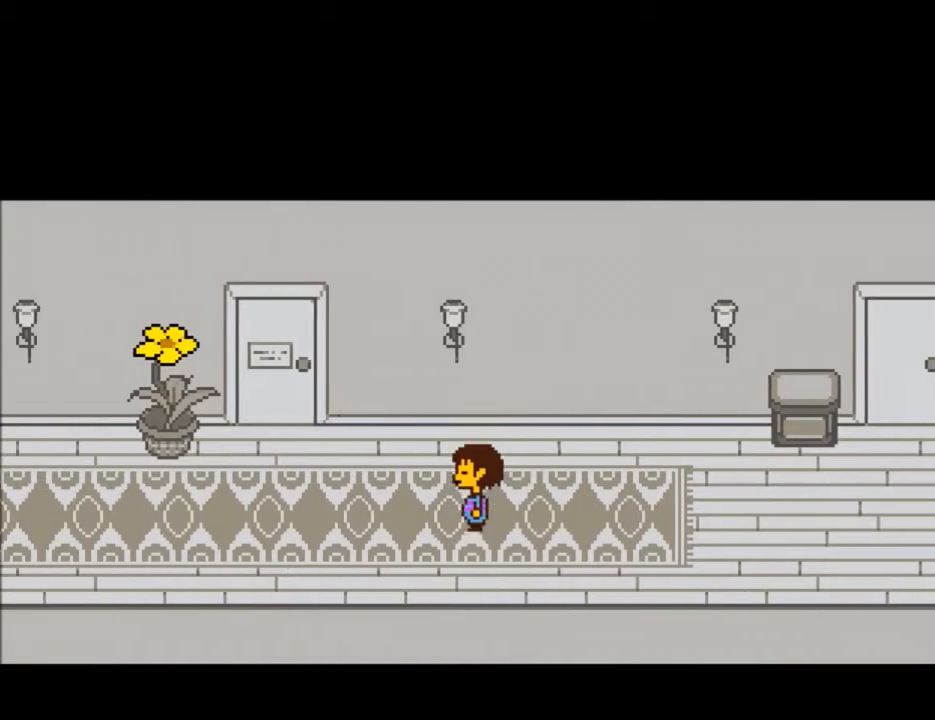
{"keys": ["left"], "events": []}
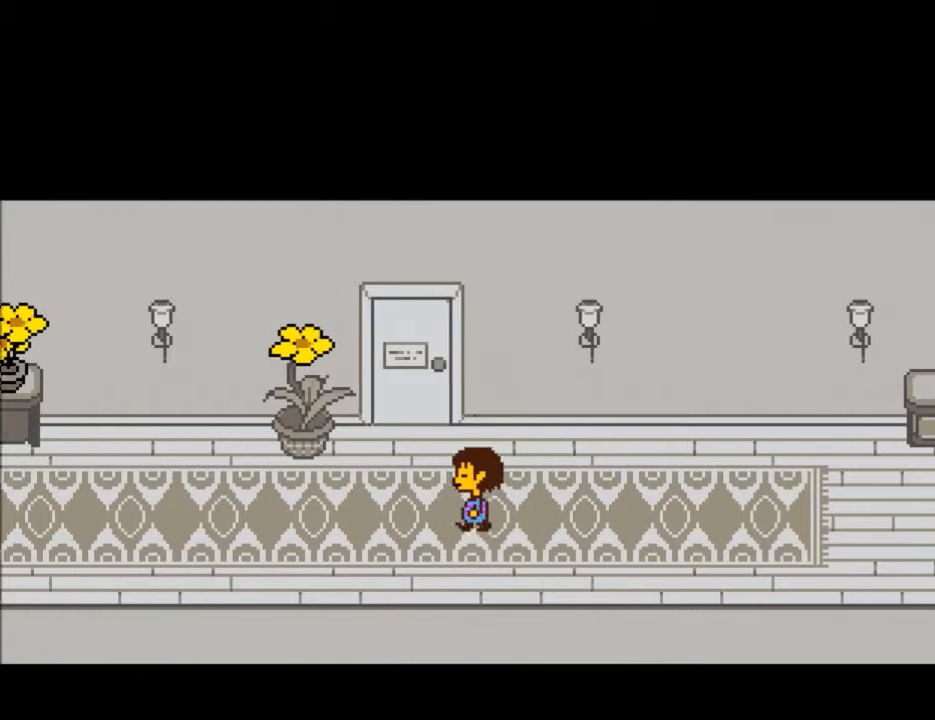
{"keys": ["left"], "events": []}
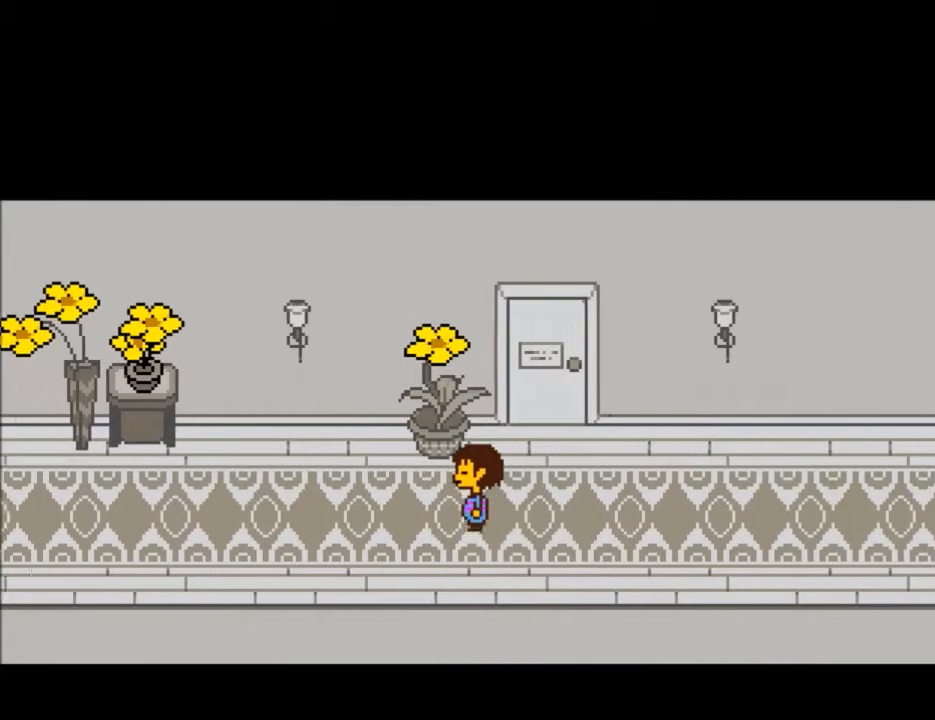
{"keys": ["left"], "events": []}
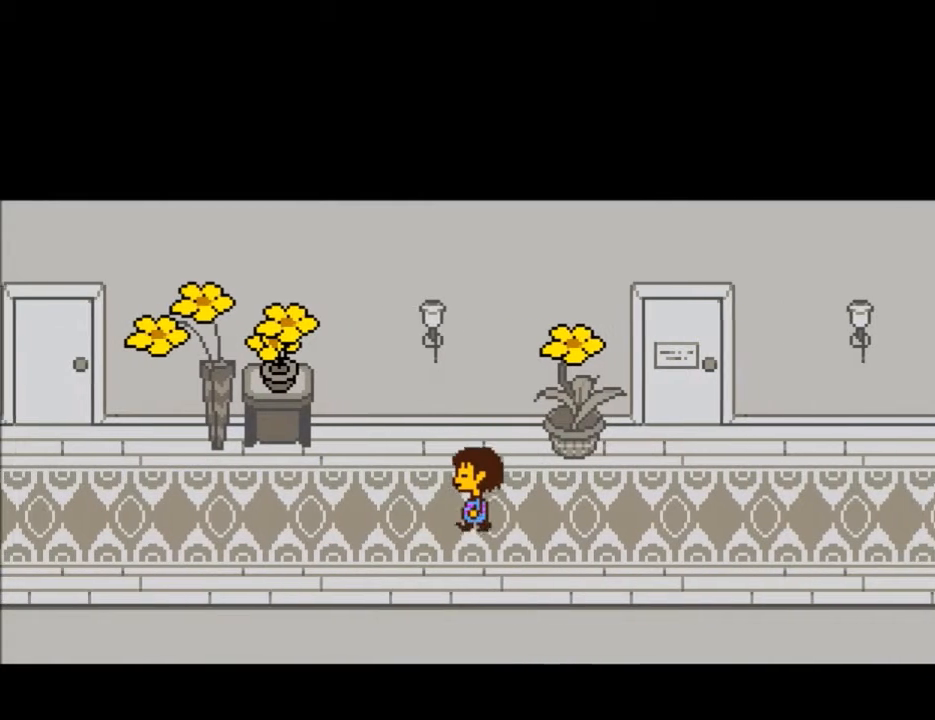
{"keys": ["left", "x"], "events": [[334, "return", "down"], [367, "return", "up"], [367, "shift", "down"], [400, "shift", "up"], [400, "z", "down"], [467, "x", "down"], [500, "z", "up"]]}
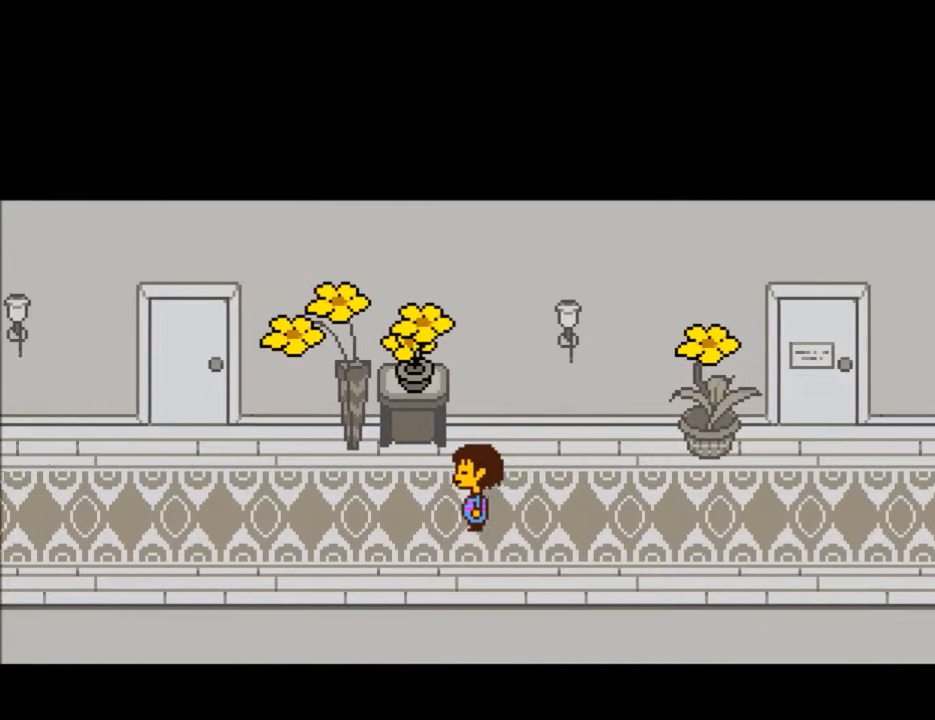
{"keys": ["left", "shift"], "events": [[67, "x", "up"], [100, "return", "down"], [201, "return", "up"], [201, "shift", "down"], [201, "x", "down"], [201, "z", "down"], [234, "shift", "up"], [234, "z", "up"], [301, "x", "up"], [401, "return", "down"], [434, "return", "up"], [434, "shift", "down"]]}
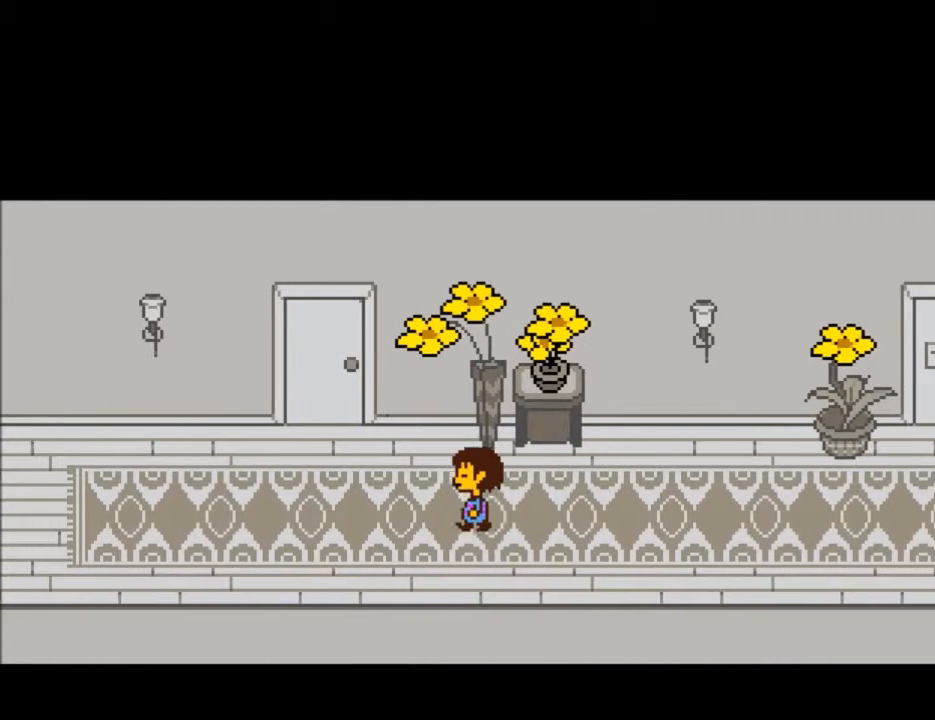
{"keys": ["left", "shift"], "events": [[33, "shift", "up"], [67, "x", "down"], [67, "z", "down"], [133, "z", "up"], [167, "x", "up"], [200, "return", "down"], [267, "return", "up"], [267, "shift", "down"], [300, "z", "down"], [367, "shift", "up"], [367, "x", "down"], [400, "z", "up"], [434, "return", "down"], [434, "x", "up"], [500, "return", "up"], [500, "shift", "down"]]}
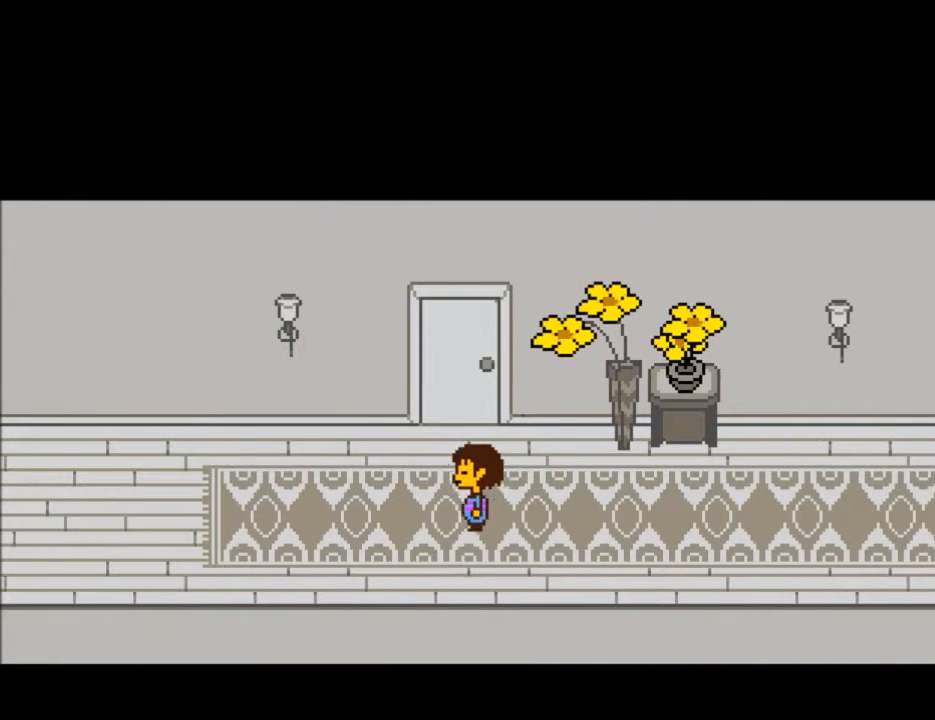
{"keys": ["left", "x", "z"], "events": [[34, "shift", "up"], [34, "z", "down"], [101, "x", "down"], [134, "x", "up"], [134, "z", "up"], [167, "return", "down"], [234, "return", "up"], [234, "shift", "down"], [267, "shift", "up"], [267, "x", "down"], [267, "z", "down"], [334, "z", "up"], [367, "return", "down"], [367, "x", "up"], [401, "shift", "down"], [468, "return", "up"], [501, "shift", "up"], [501, "x", "down"], [501, "z", "down"]]}
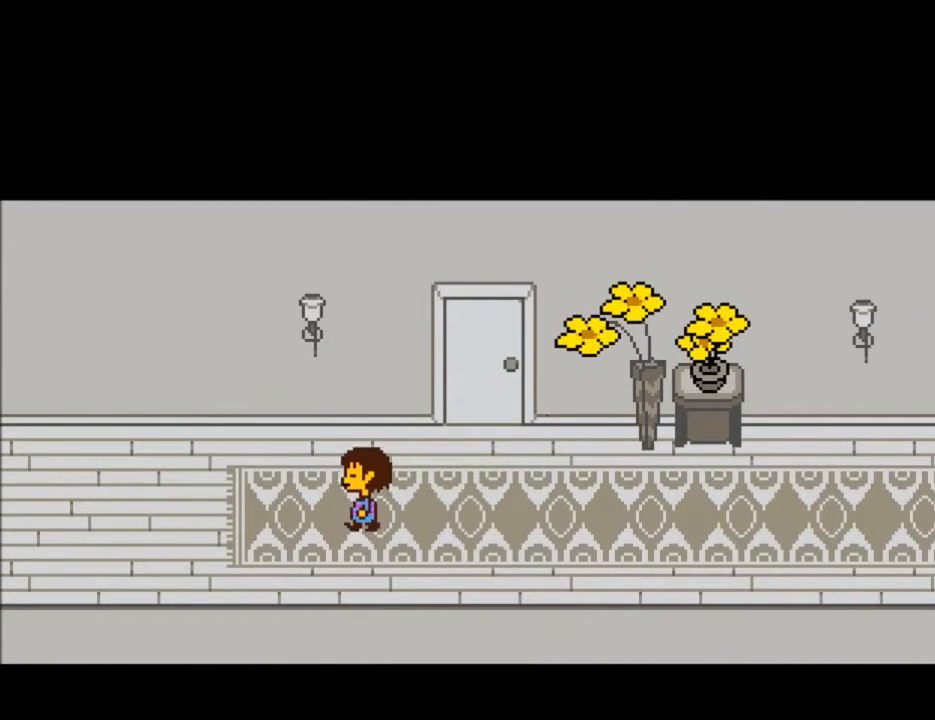
{"keys": ["left", "x", "z"], "events": [[67, "z", "up"], [100, "return", "down"], [100, "x", "up"], [133, "return", "up"], [133, "shift", "down"], [200, "shift", "up"], [200, "z", "down"], [233, "x", "down"], [300, "z", "up"], [334, "return", "down"], [334, "shift", "down"], [334, "x", "up"], [367, "return", "up"], [434, "shift", "up"], [434, "z", "down"], [467, "x", "down"]]}
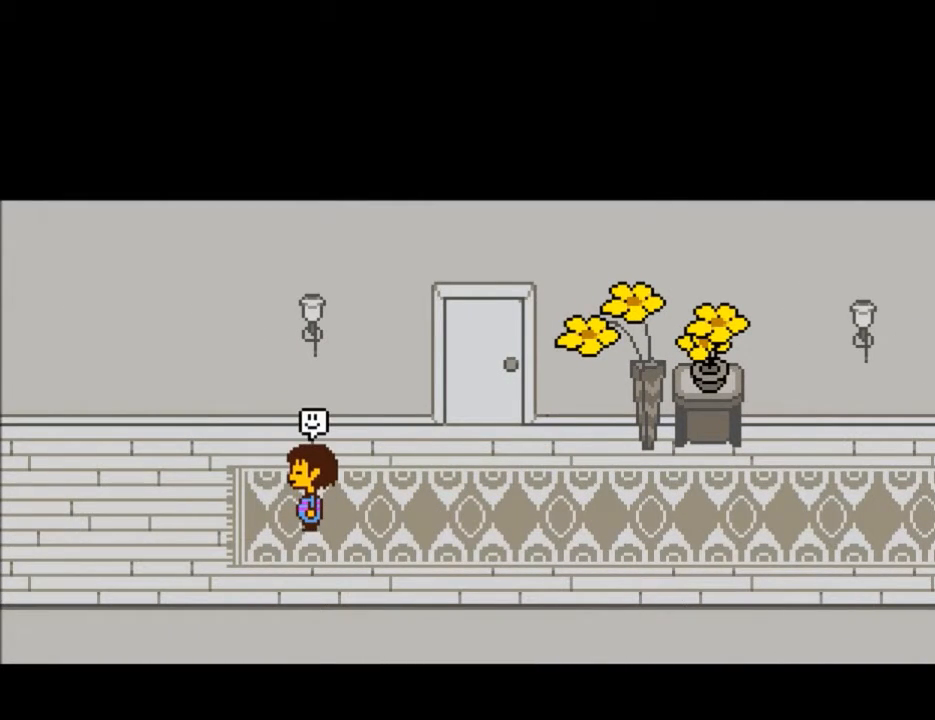
{"keys": ["left", "shift"], "events": [[34, "return", "down"], [34, "z", "up"], [67, "return", "up"], [67, "shift", "down"], [67, "x", "up"], [100, "shift", "up"], [167, "x", "down"], [167, "z", "down"], [201, "return", "down"], [201, "z", "up"], [267, "return", "up"], [267, "shift", "down"], [267, "x", "up"], [301, "shift", "up"], [334, "x", "down"], [334, "z", "down"], [401, "return", "down"], [401, "z", "up"], [434, "shift", "down"], [434, "x", "up"], [501, "return", "up"]]}
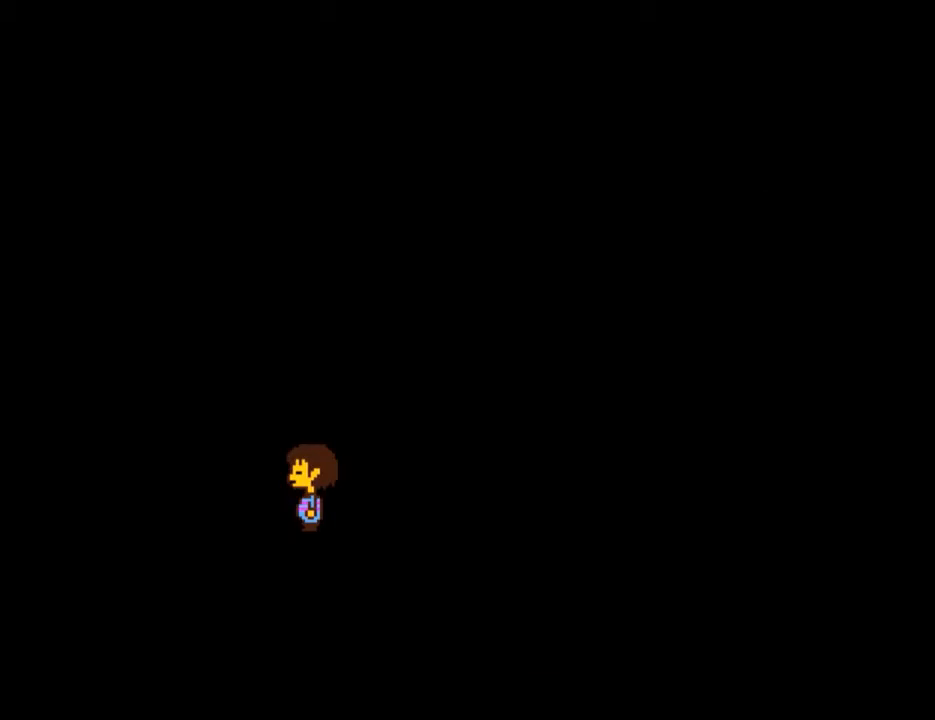
{"keys": ["return", "shift"], "events": [[33, "left", "up"], [33, "shift", "up"], [67, "x", "down"], [67, "z", "down"], [167, "z", "up"], [233, "x", "up"], [467, "return", "down"], [500, "shift", "down"]]}
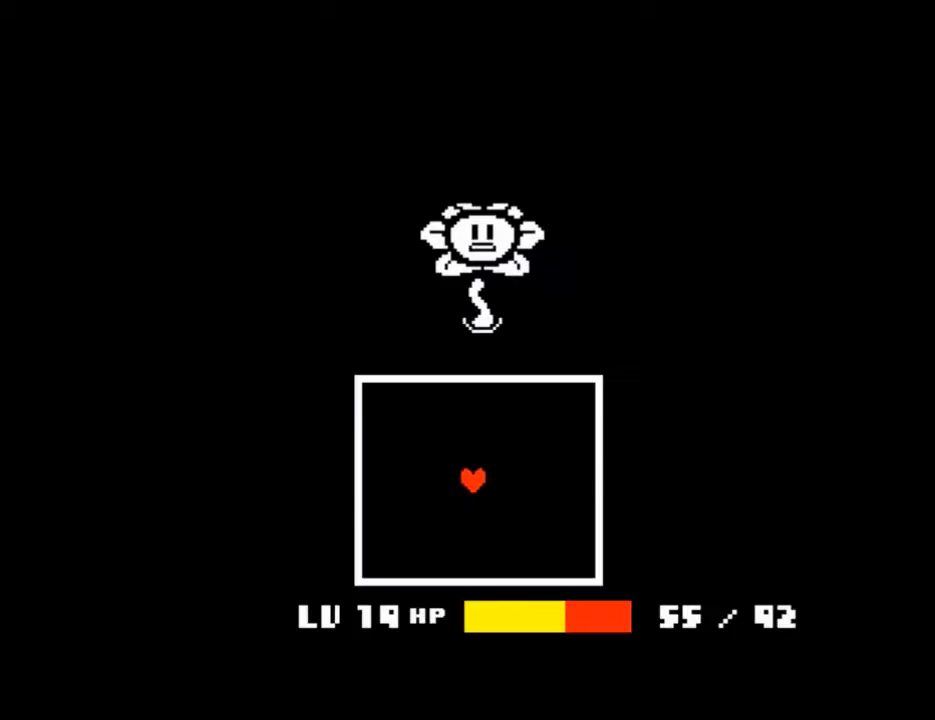
{"keys": ["x", "z"], "events": [[67, "return", "up"], [67, "z", "down"], [101, "shift", "up"], [101, "x", "down"], [134, "z", "up"], [201, "return", "down"], [201, "shift", "down"], [201, "x", "up"], [234, "return", "up"], [301, "shift", "up"], [301, "x", "down"], [301, "z", "down"], [334, "return", "down"], [334, "z", "up"], [367, "shift", "down"], [367, "x", "up"], [434, "return", "up"], [434, "shift", "up"], [468, "x", "down"], [468, "z", "down"]]}
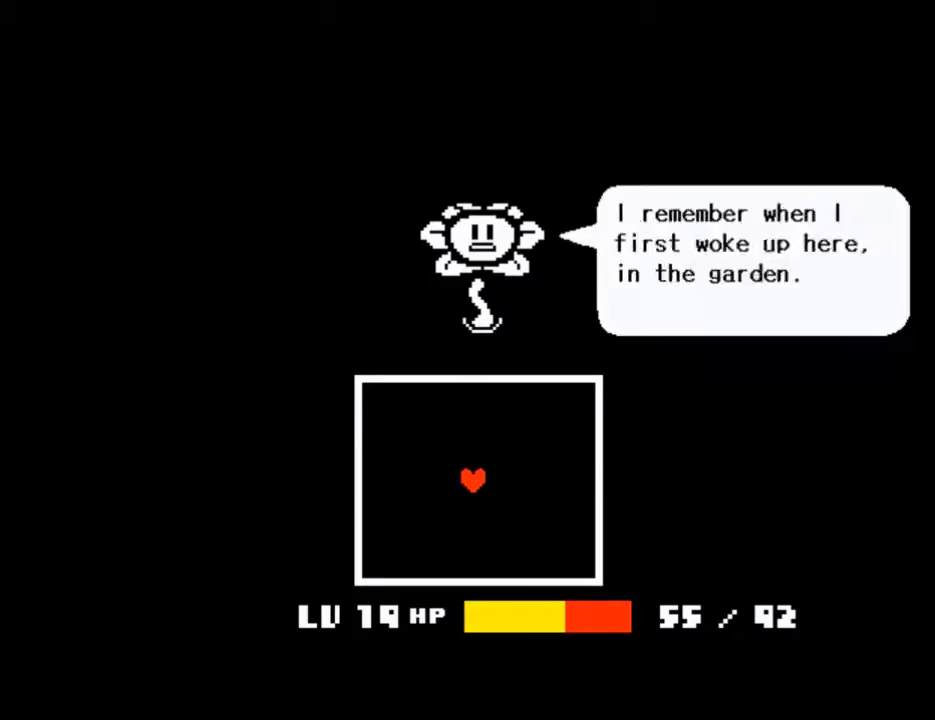
{"keys": [], "events": [[33, "return", "down"], [33, "z", "up"], [67, "shift", "down"], [67, "x", "up"], [100, "return", "up"], [167, "shift", "up"], [167, "x", "down"], [167, "z", "down"], [200, "return", "down"], [200, "z", "up"], [267, "shift", "down"], [267, "x", "up"], [300, "return", "up"], [300, "shift", "up"], [334, "x", "down"], [334, "z", "down"], [400, "return", "down"], [400, "z", "up"], [434, "shift", "down"], [434, "x", "up"], [500, "return", "up"], [500, "shift", "up"]]}
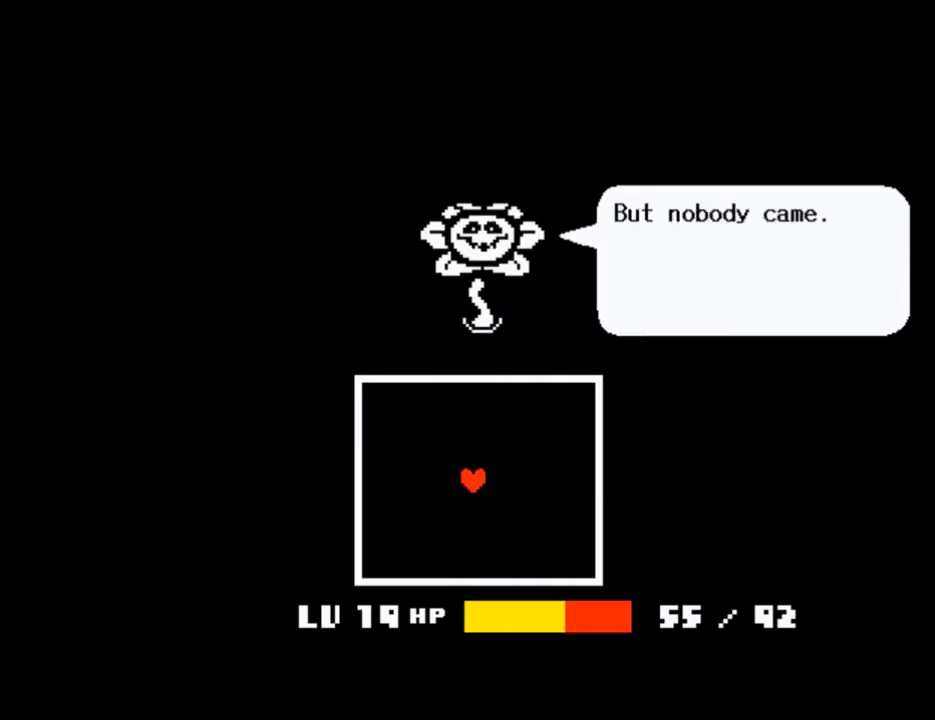
{"keys": [], "events": [[34, "z", "down"], [67, "shift", "down"], [134, "left", "down"], [134, "z", "up"], [167, "shift", "up"], [234, "x", "down"], [234, "z", "down"], [267, "return", "down"], [267, "z", "up"], [301, "return", "up"], [301, "x", "up"], [501, "left", "up"]]}
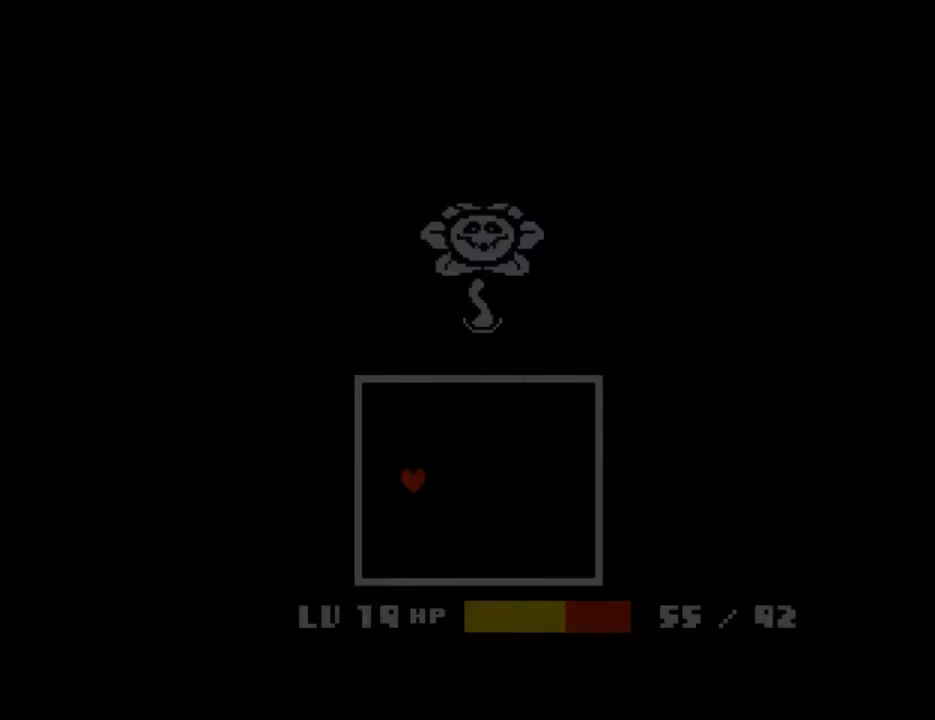
{"keys": ["left"], "events": [[33, "left", "down"]]}
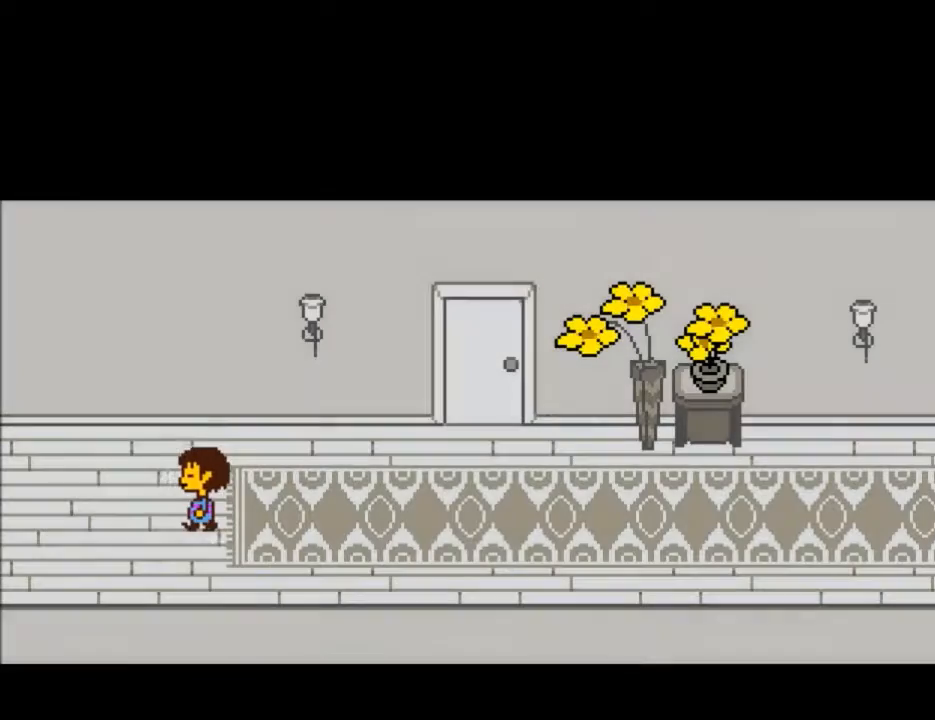
{"keys": ["left"], "events": [[201, "up", "down"], [401, "up", "up"]]}
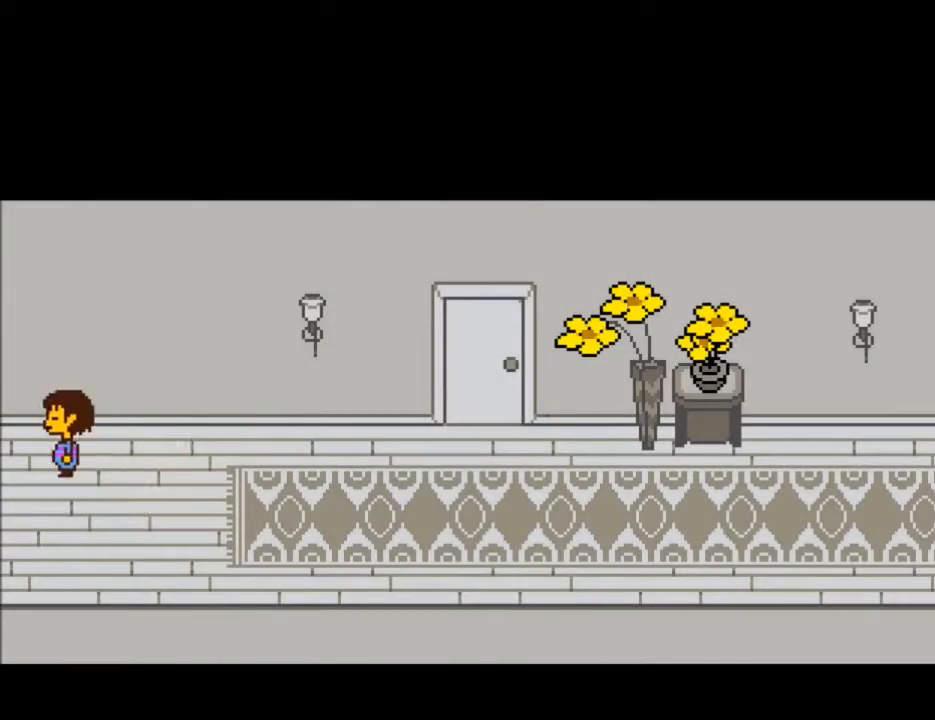
{"keys": ["left"], "events": []}
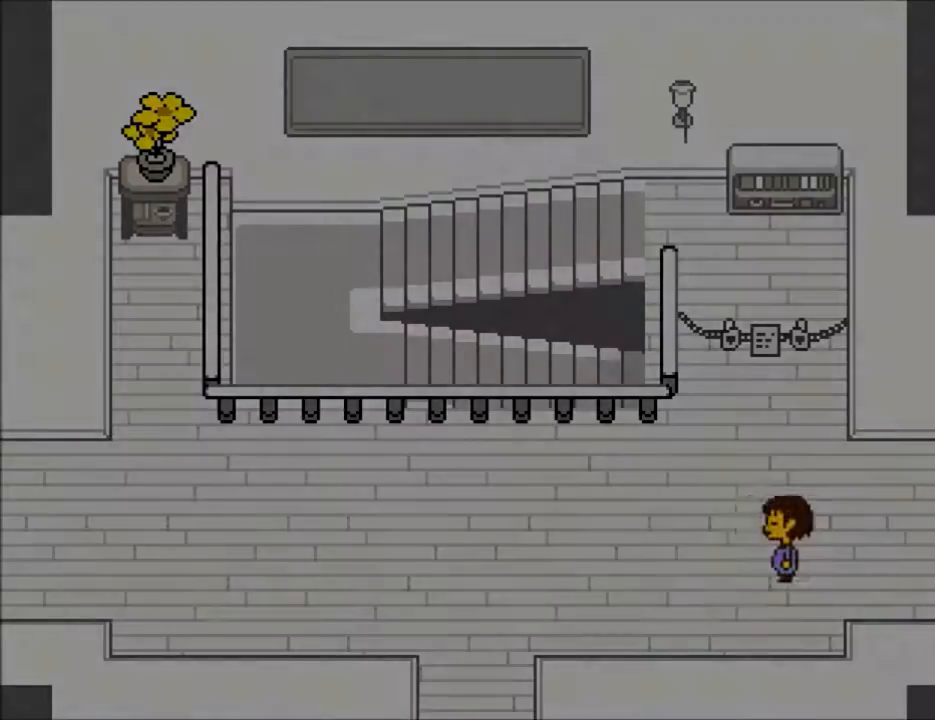
{"keys": ["left"], "events": []}
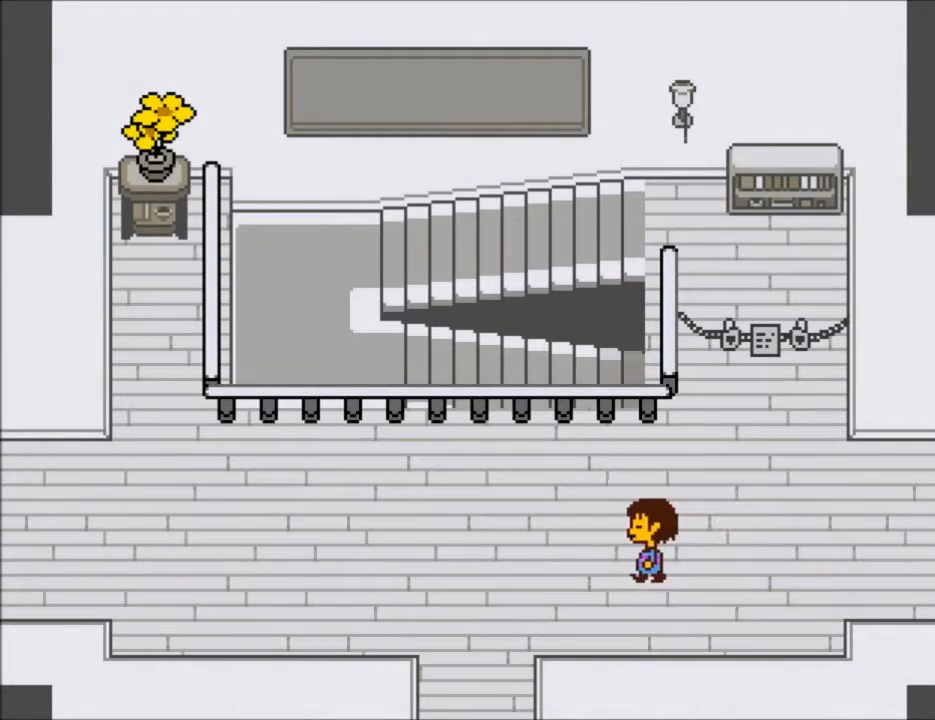
{"keys": ["left"], "events": [[233, "up", "down"], [334, "up", "up"]]}
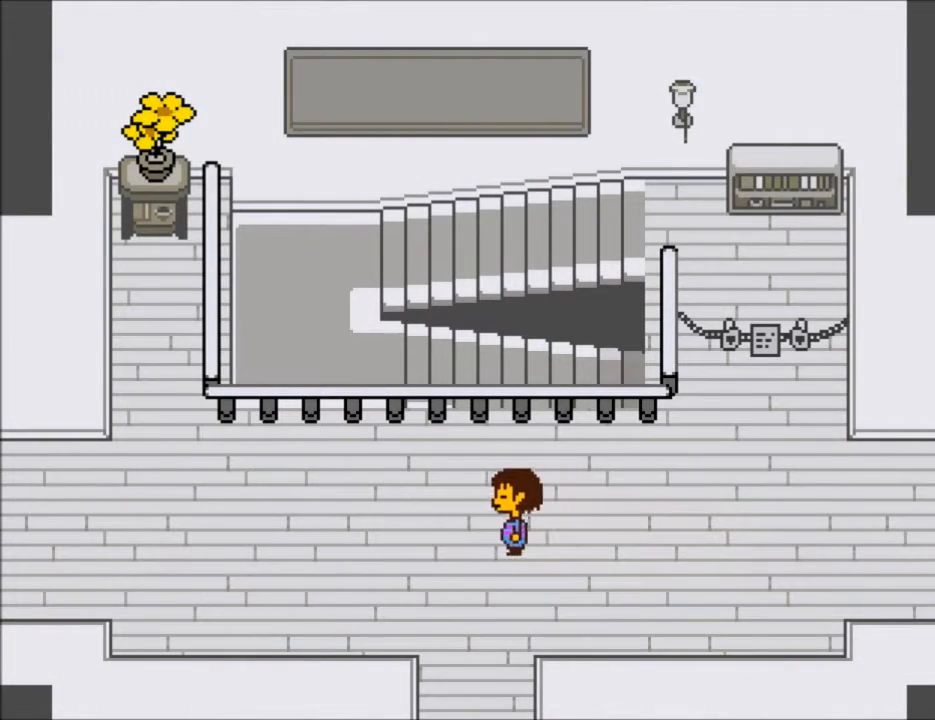
{"keys": ["left"], "events": []}
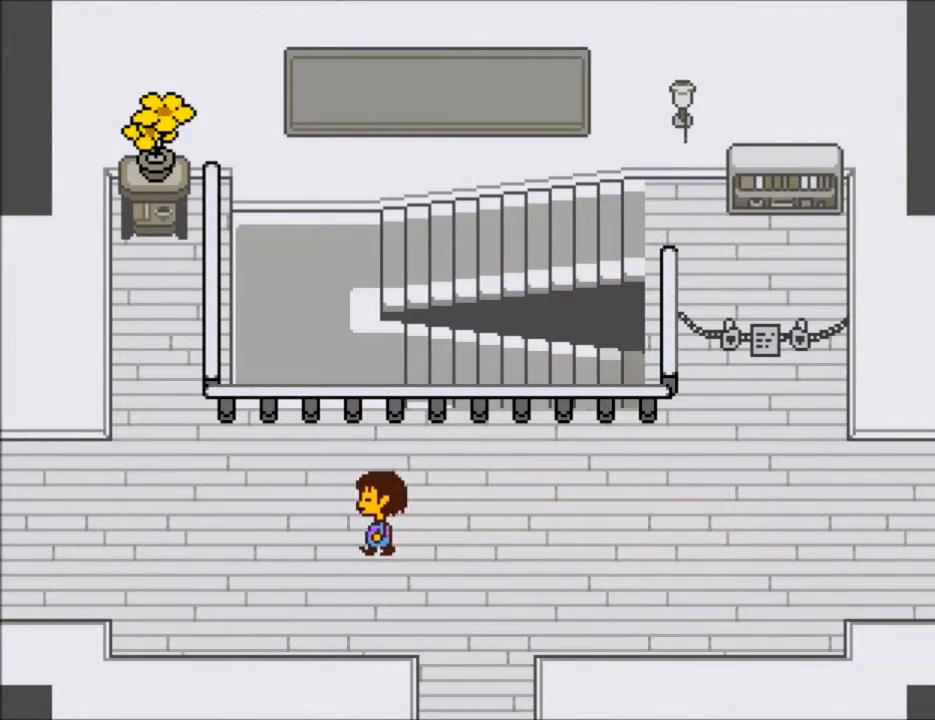
{"keys": ["left"], "events": []}
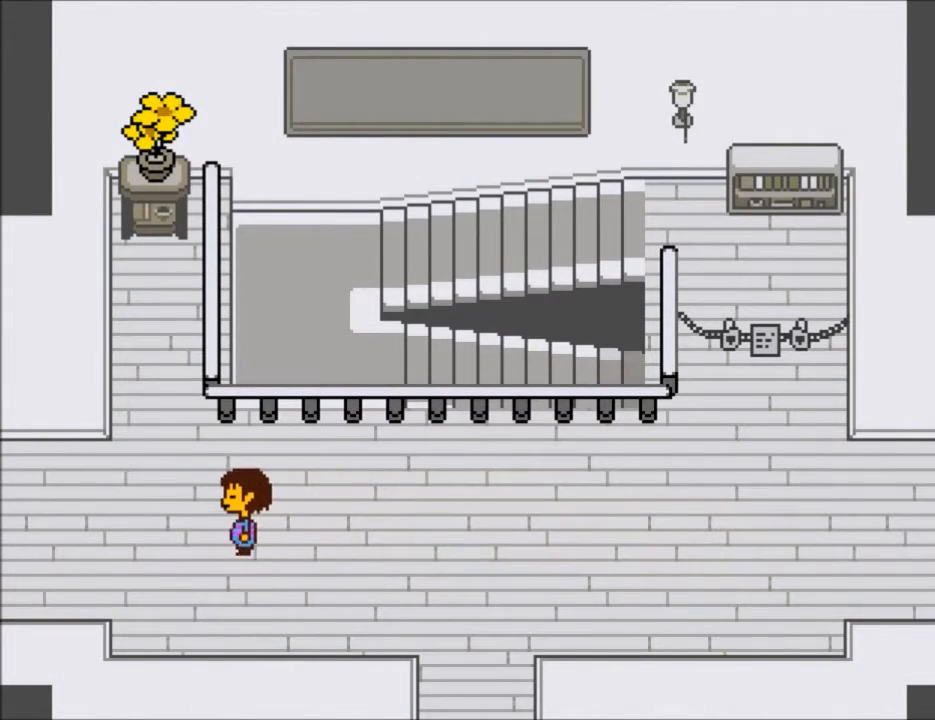
{"keys": ["left"], "events": []}
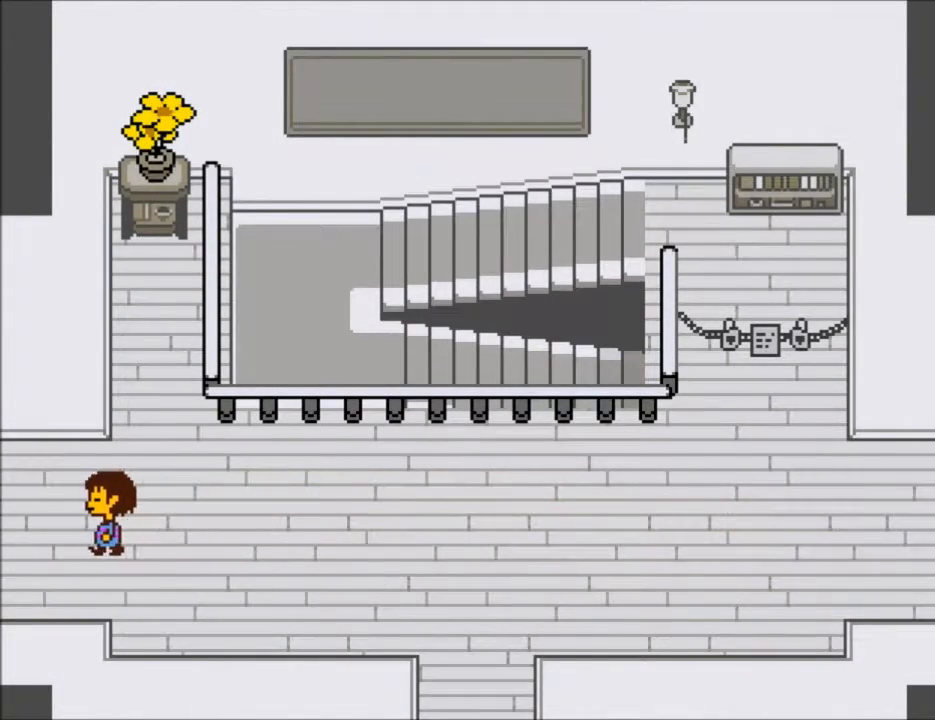
{"keys": ["left"], "events": []}
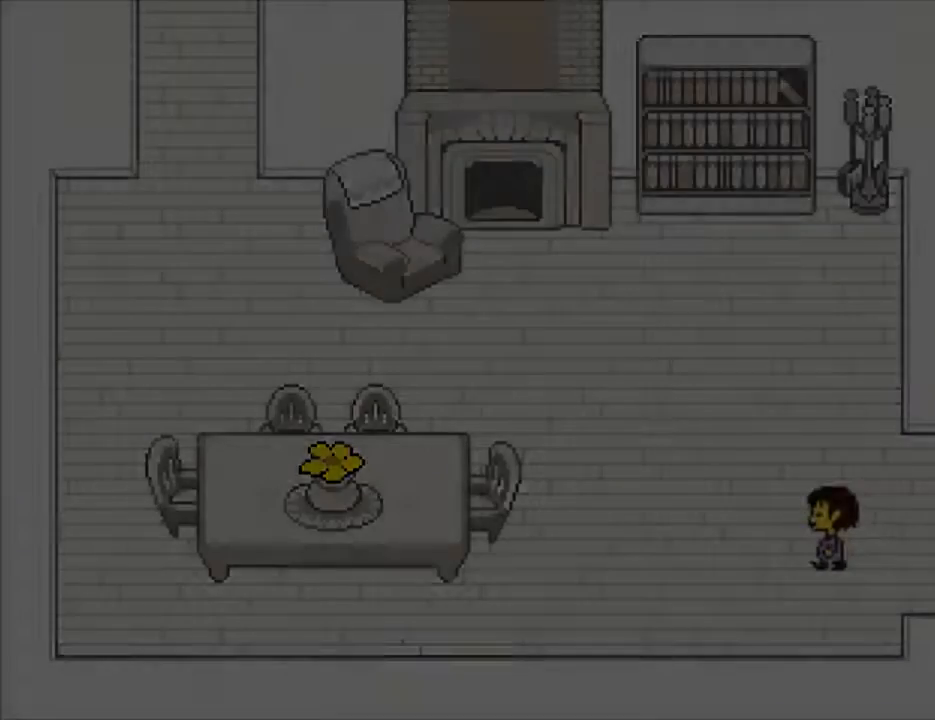
{"keys": ["left", "up"], "events": [[367, "up", "down"]]}
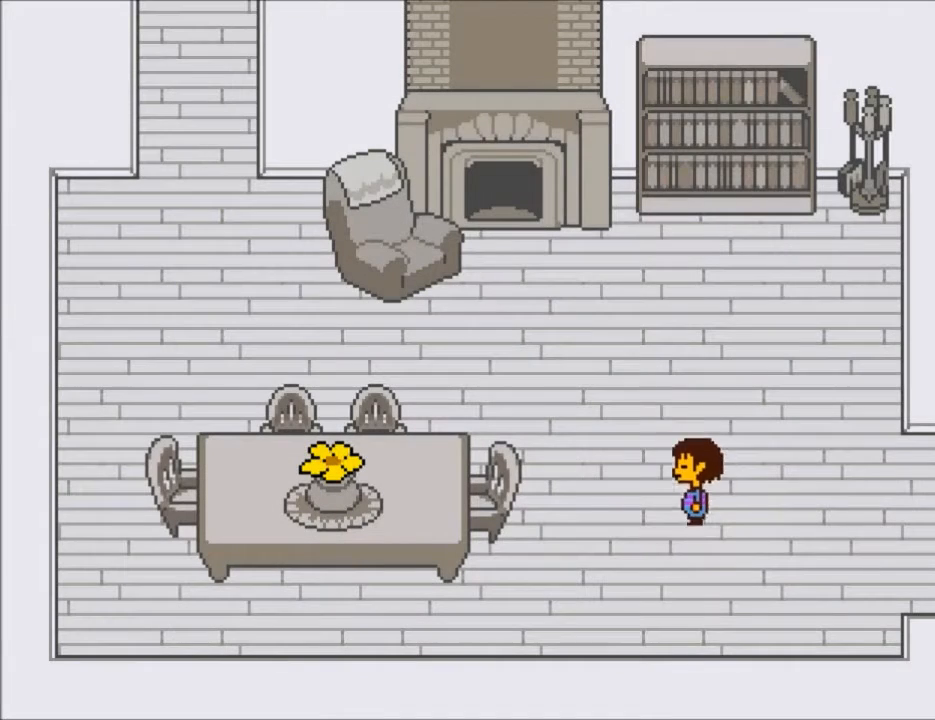
{"keys": ["left", "up"], "events": []}
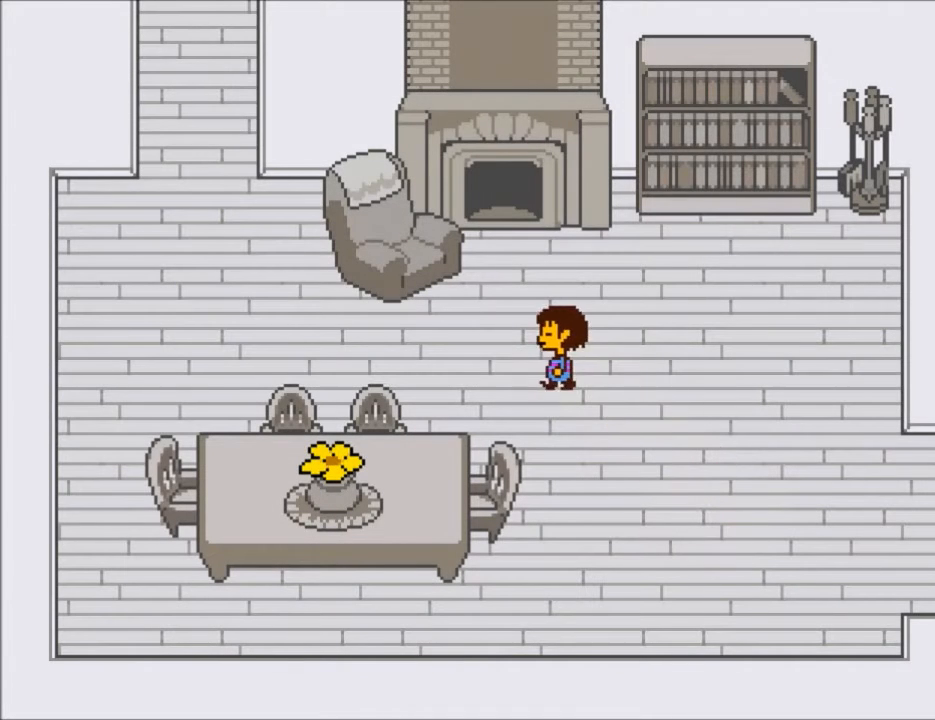
{"keys": ["left"], "events": [[34, "up", "up"], [367, "up", "down"], [434, "up", "up"]]}